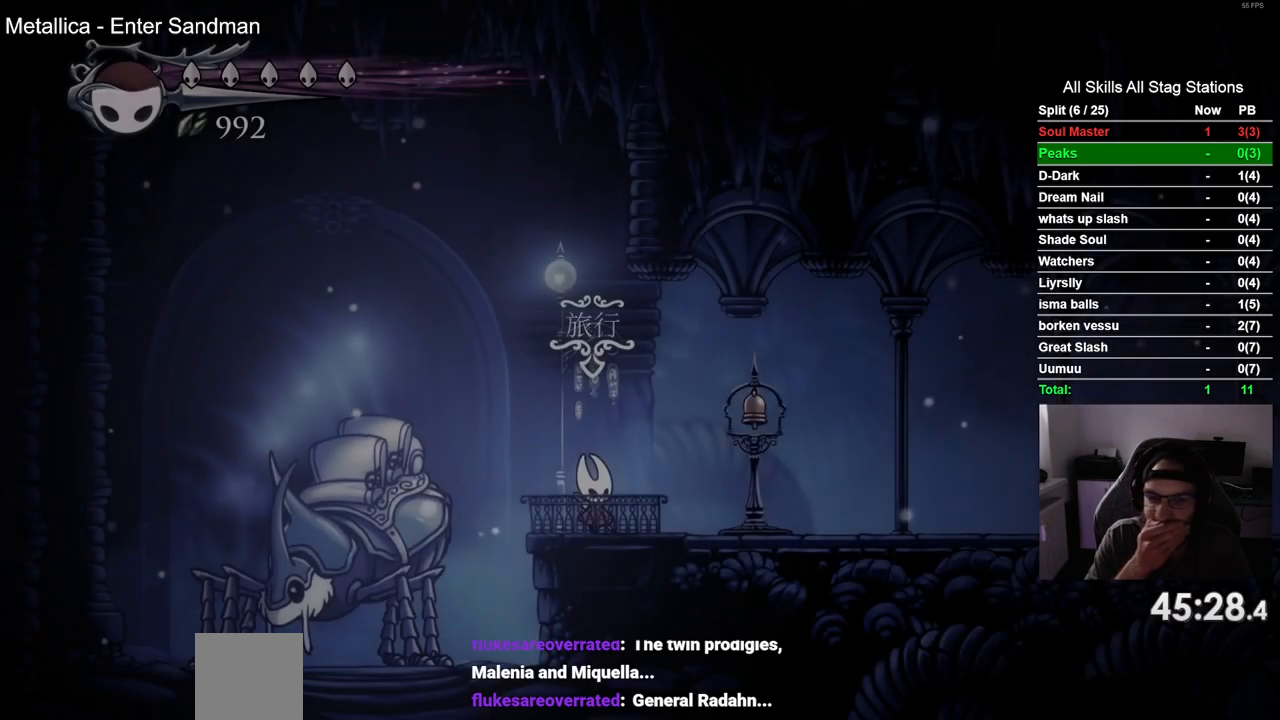
Gameplay with a controller (PlayStation layout); each line is a JSON object with the inputs held at the frame after it. "events" lists button and stick changes between this image and that frame as [ms after this image, input, new state], when the widget could be followed in between. Not read: R1 SQUARE.
{"buttons": ["DPAD_RIGHT"], "left_stick": "center", "right_stick": "center", "events": [[83, "DPAD_RIGHT", "down"]]}
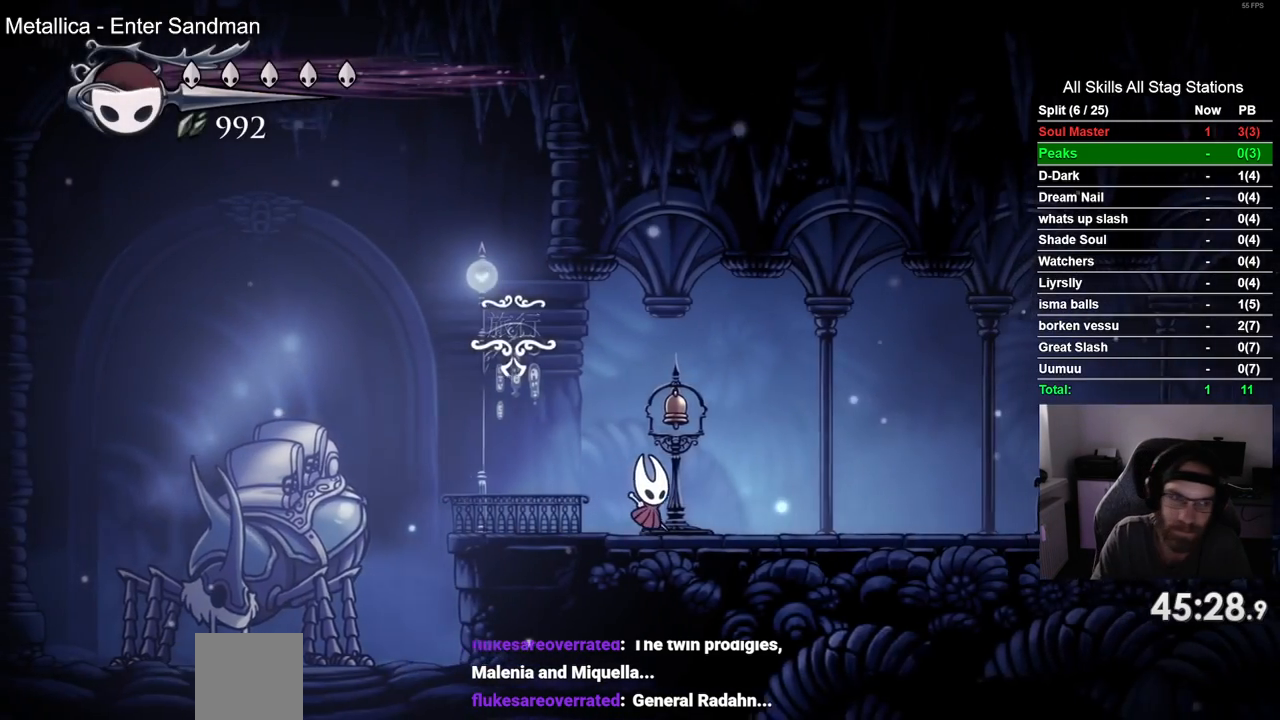
{"buttons": ["DPAD_RIGHT"], "left_stick": "center", "right_stick": "center", "events": [[167, "R2", "down"], [350, "R2", "up"]]}
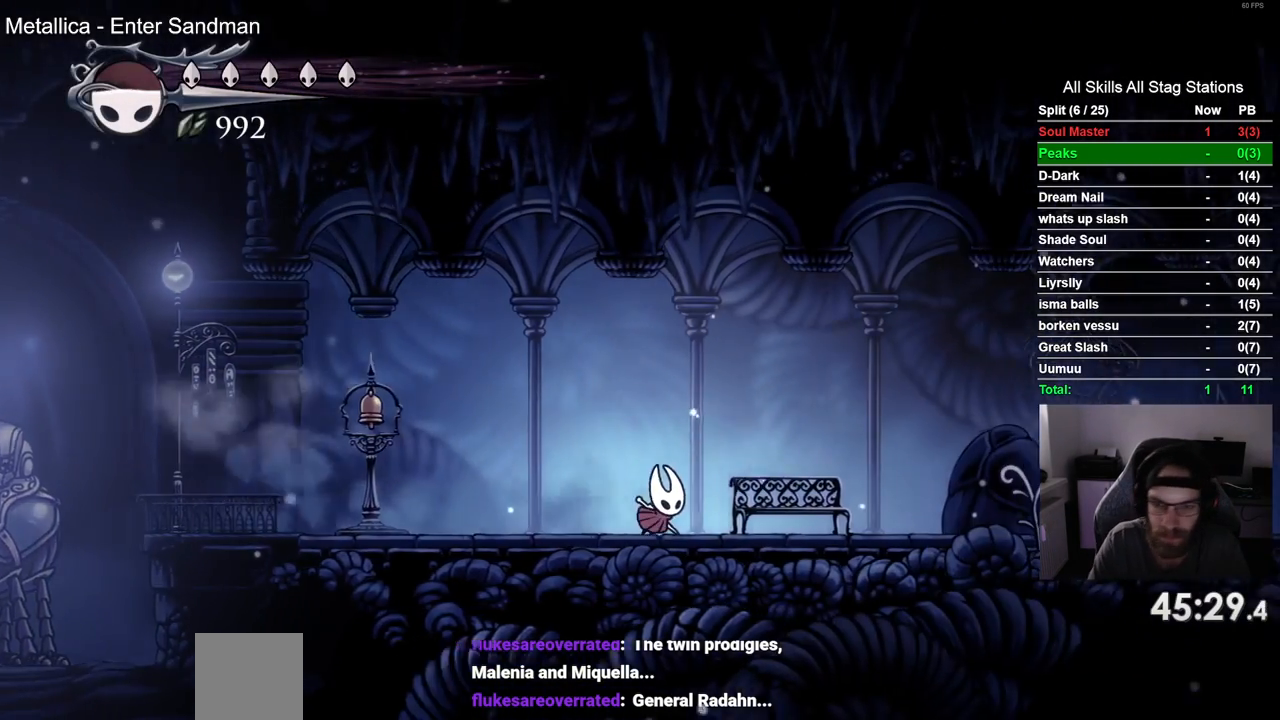
{"buttons": [], "left_stick": "center", "right_stick": "center", "events": [[217, "DPAD_RIGHT", "up"], [233, "DPAD_UP", "down"], [367, "DPAD_UP", "up"]]}
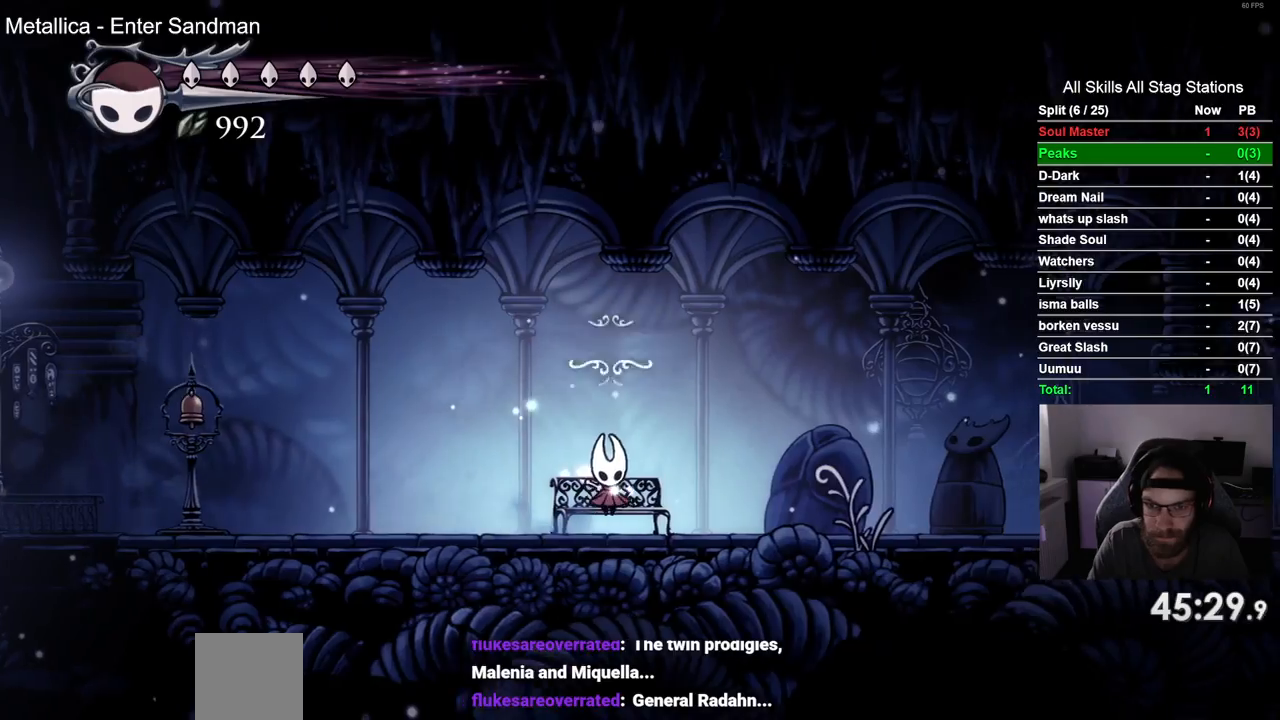
{"buttons": [], "left_stick": "up", "right_stick": "center", "events": [[367, "left_stick", "up"]]}
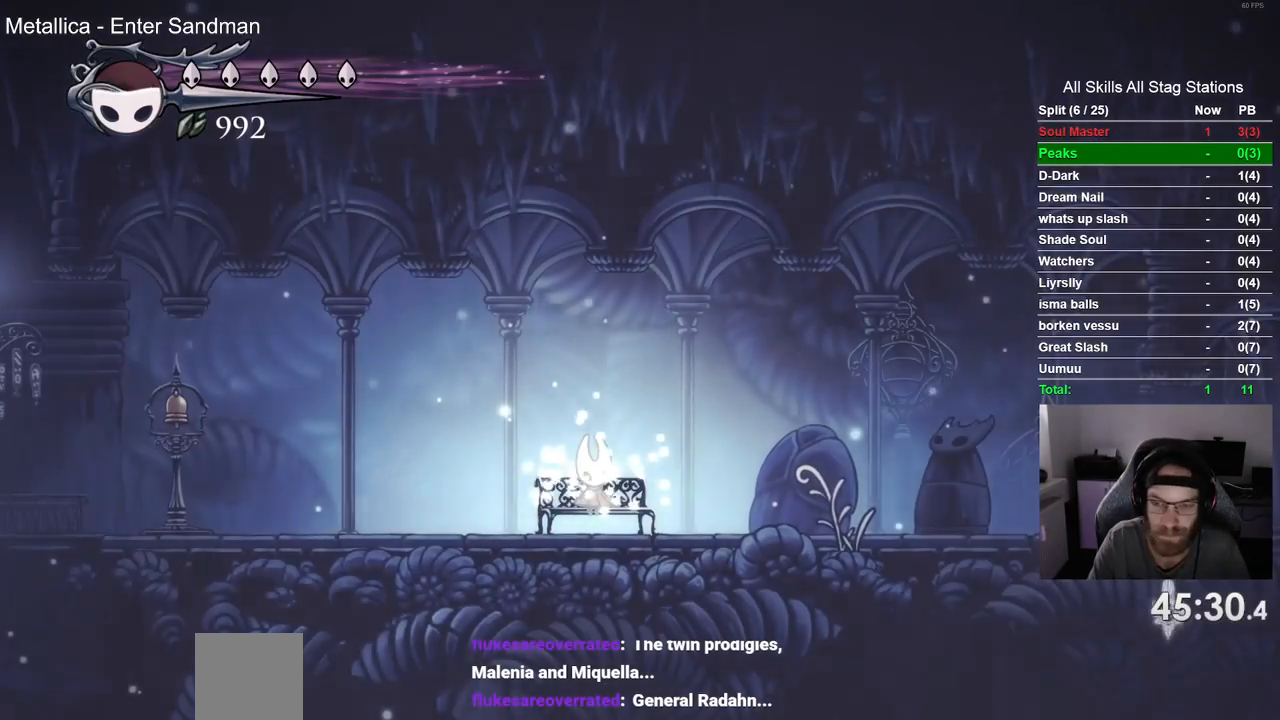
{"buttons": [], "left_stick": "center", "right_stick": "center", "events": [[350, "left_stick", "center"], [367, "DPAD_DOWN", "down"], [483, "DPAD_DOWN", "up"]]}
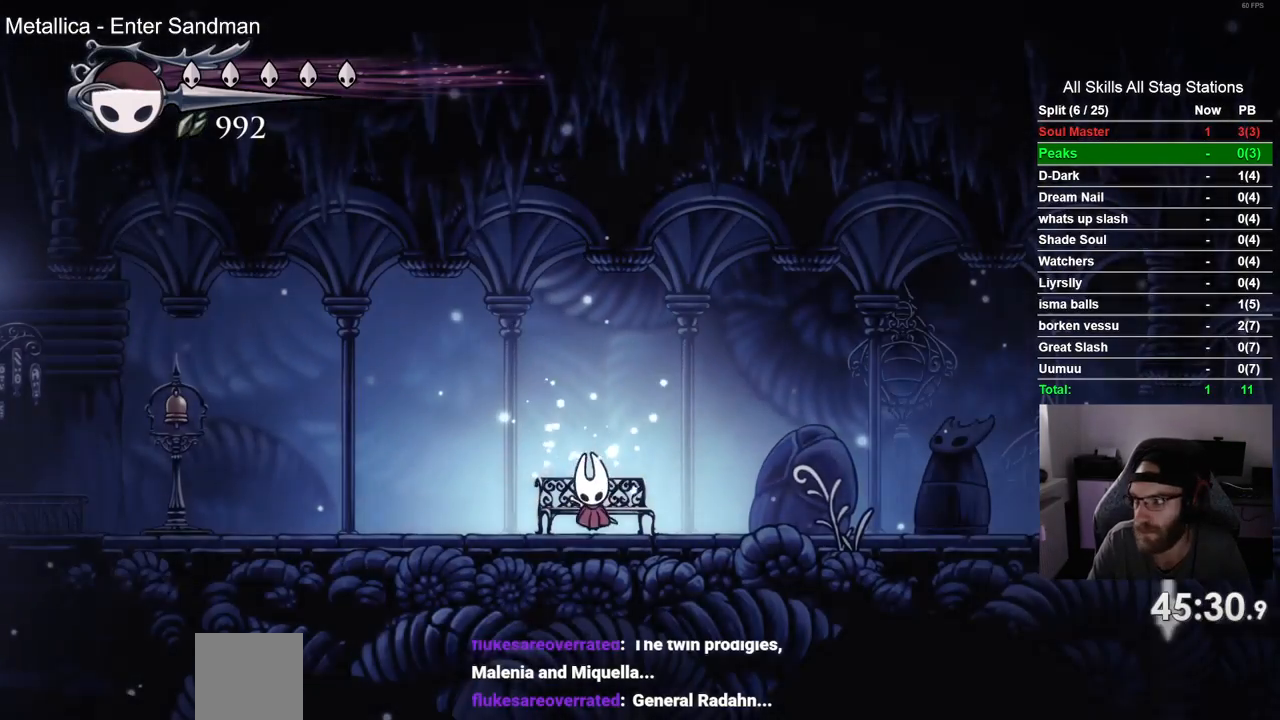
{"buttons": ["R2", "DPAD_RIGHT"], "left_stick": "center", "right_stick": "center", "events": [[133, "DPAD_RIGHT", "down"], [383, "R2", "down"]]}
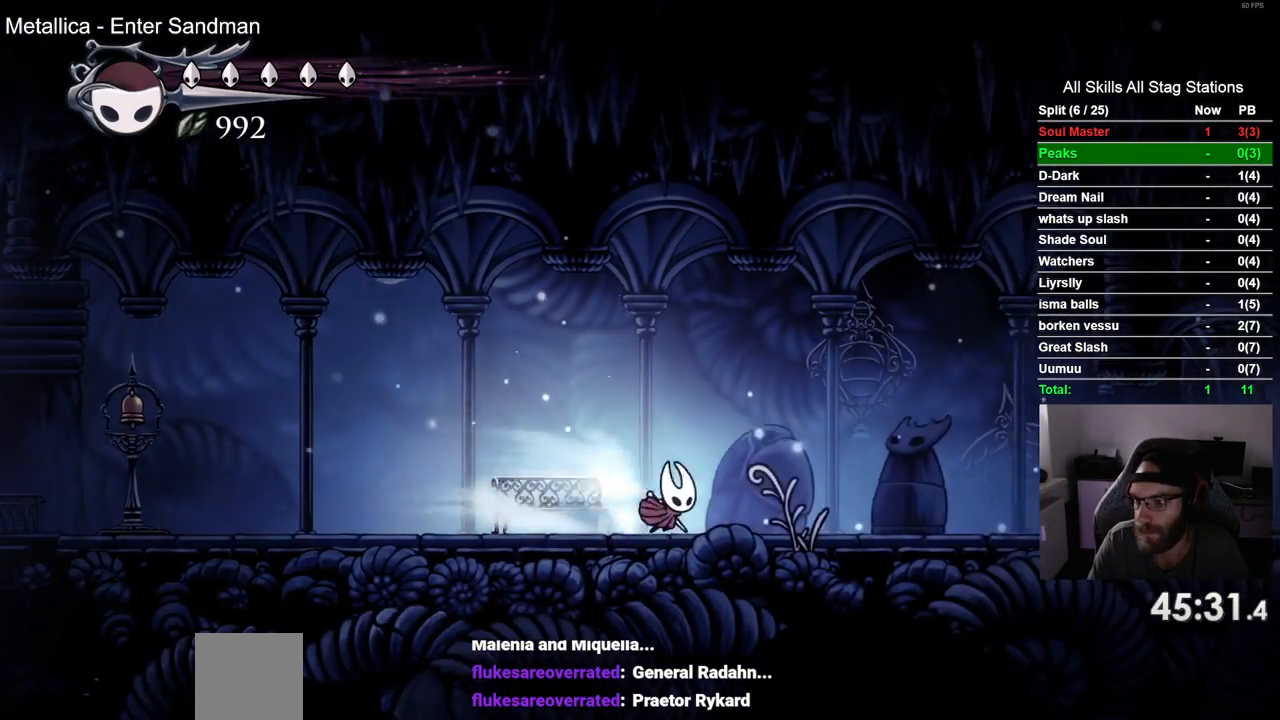
{"buttons": ["DPAD_RIGHT"], "left_stick": "center", "right_stick": "center", "events": [[100, "R2", "up"]]}
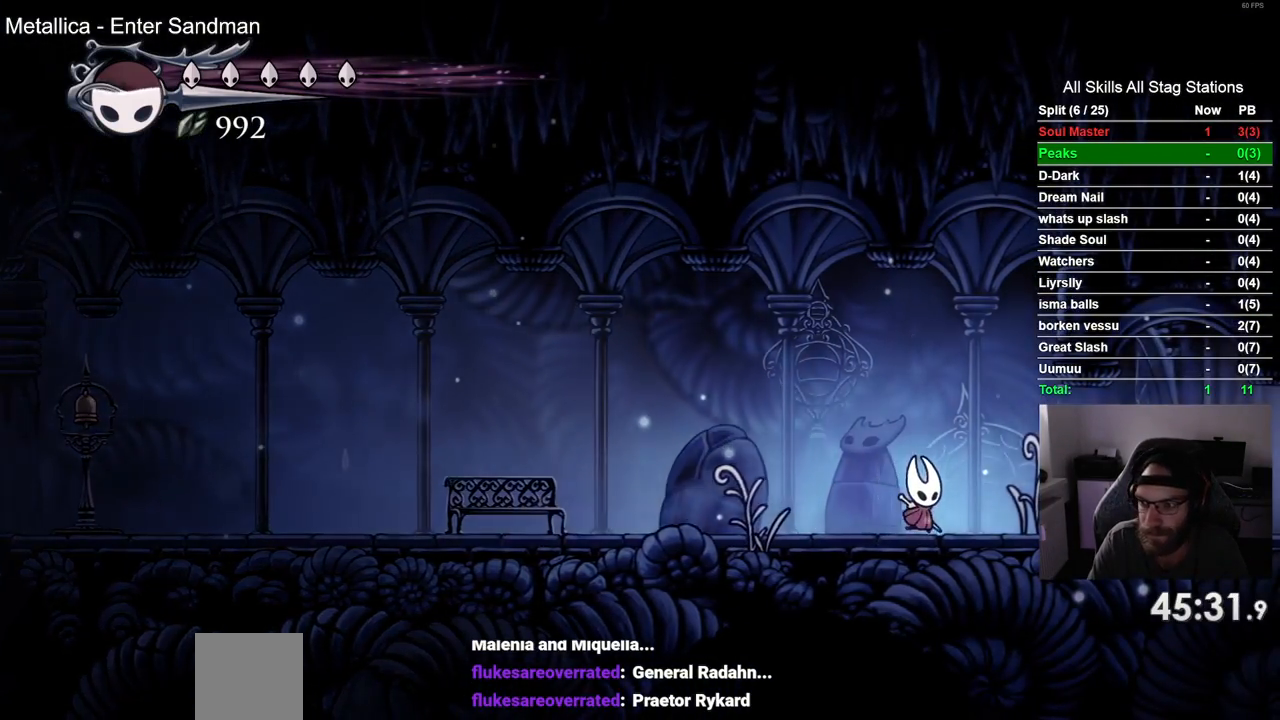
{"buttons": ["DPAD_RIGHT"], "left_stick": "center", "right_stick": "center", "events": [[83, "R2", "down"], [300, "R2", "up"]]}
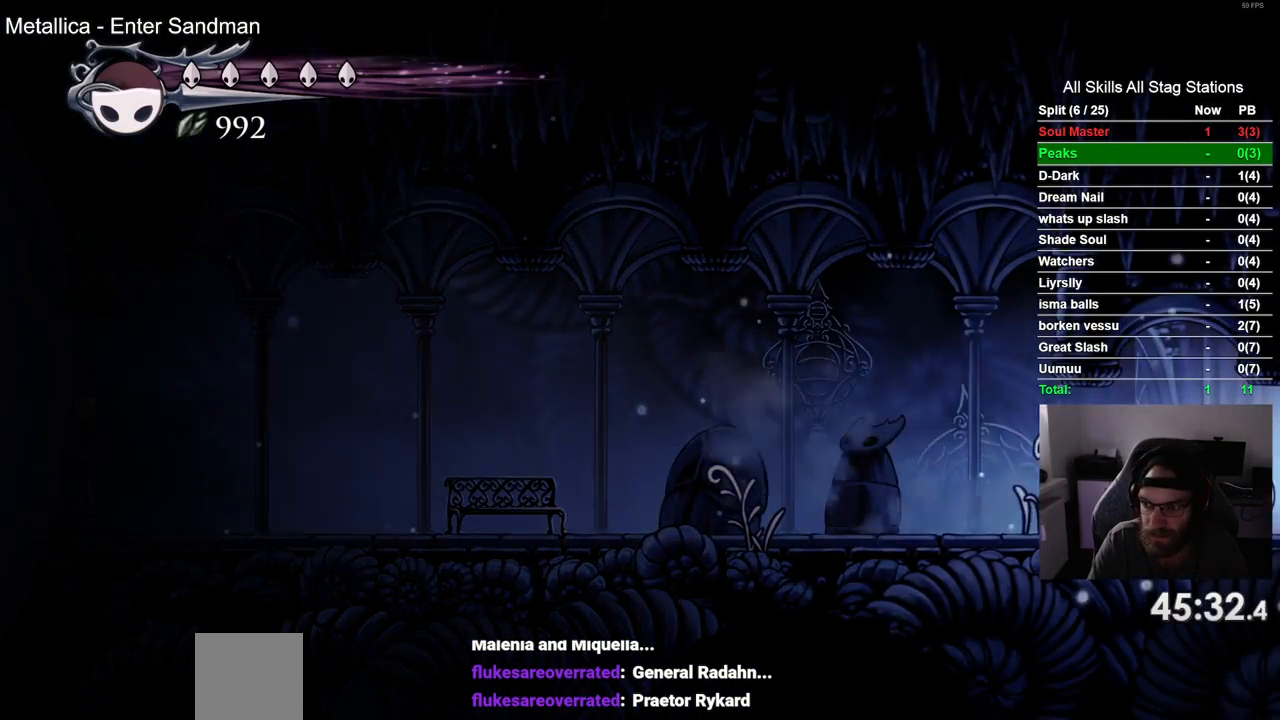
{"buttons": ["DPAD_RIGHT"], "left_stick": "center", "right_stick": "center", "events": []}
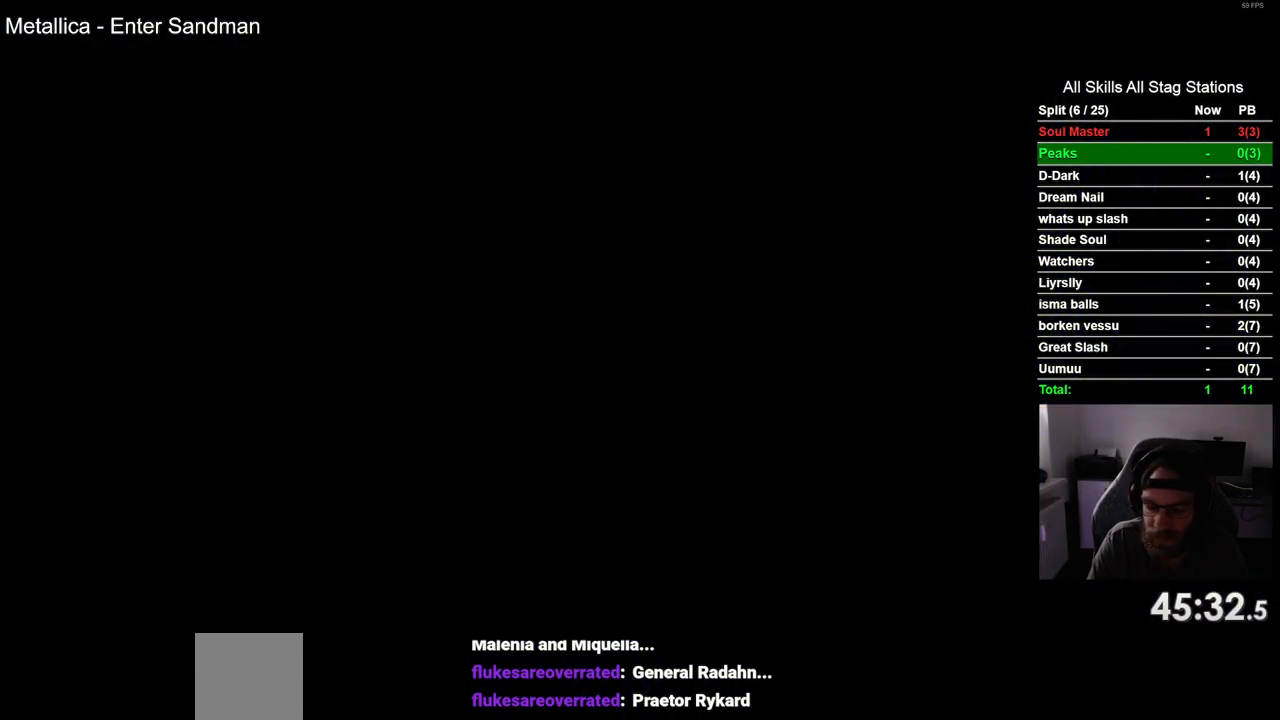
{"buttons": ["DPAD_RIGHT"], "left_stick": "center", "right_stick": "center", "events": []}
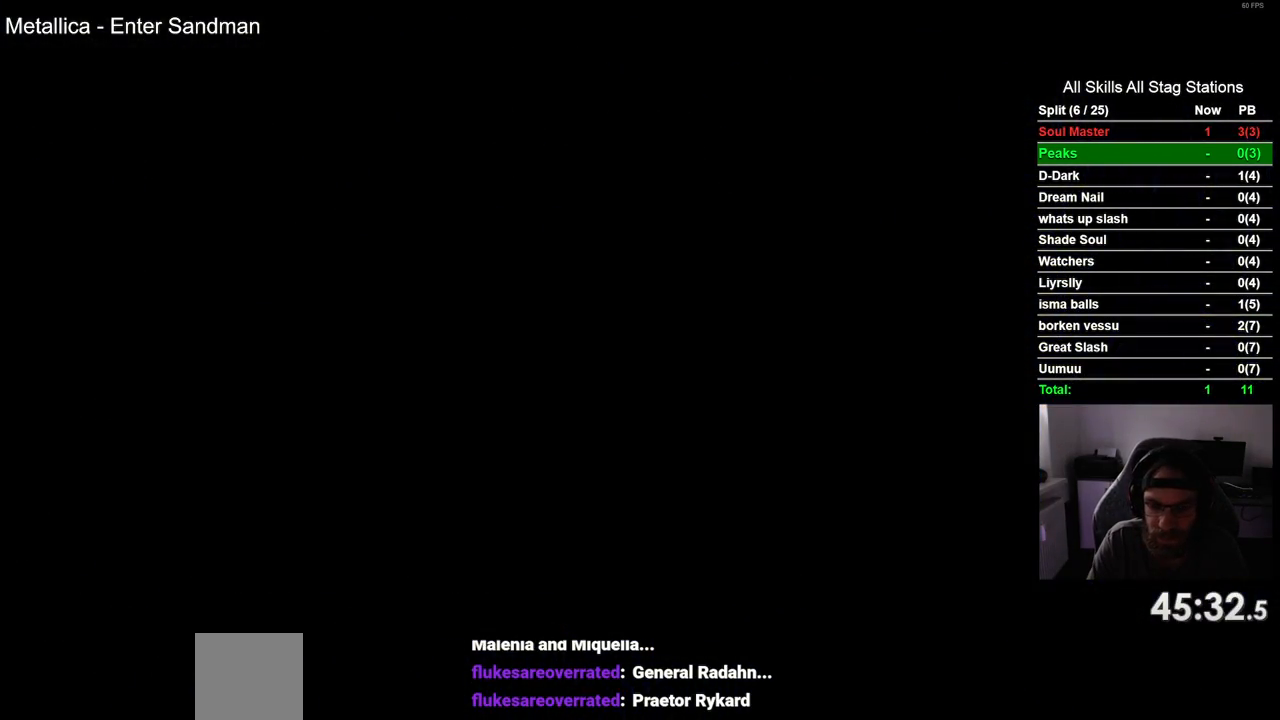
{"buttons": ["DPAD_RIGHT"], "left_stick": "center", "right_stick": "center", "events": []}
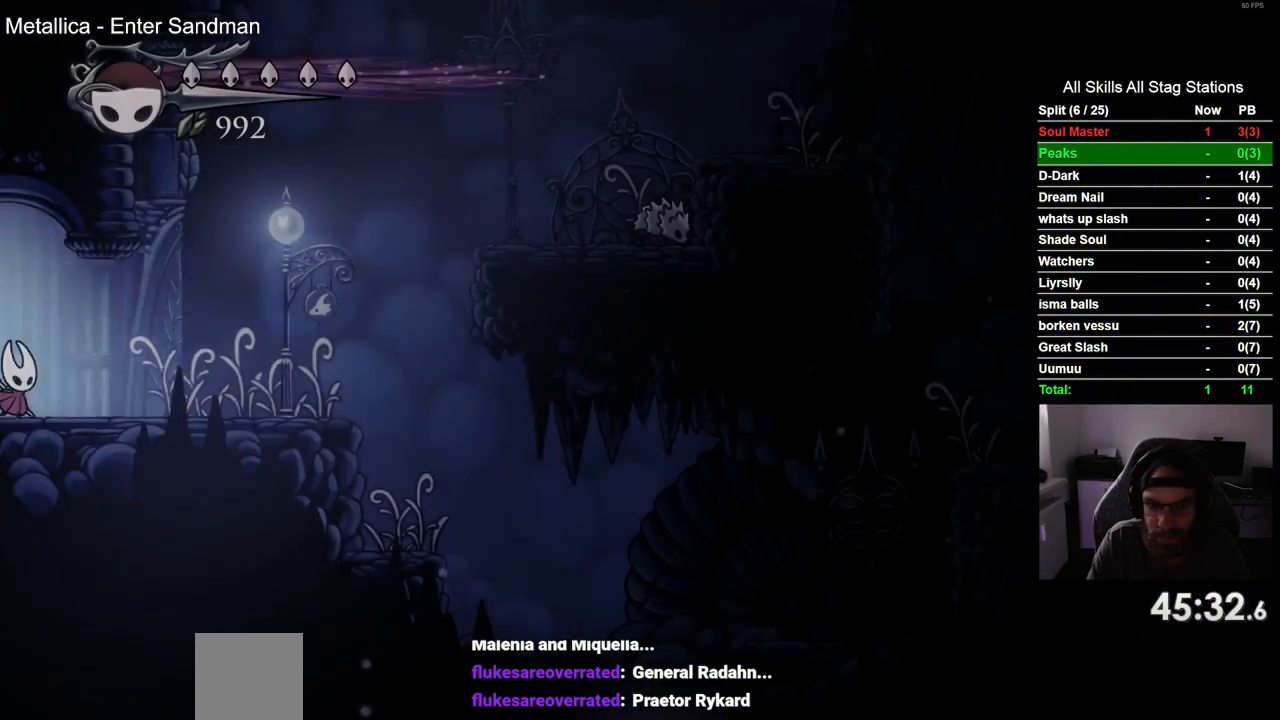
{"buttons": ["R2", "DPAD_RIGHT"], "left_stick": "center", "right_stick": "center", "events": [[350, "R2", "down"]]}
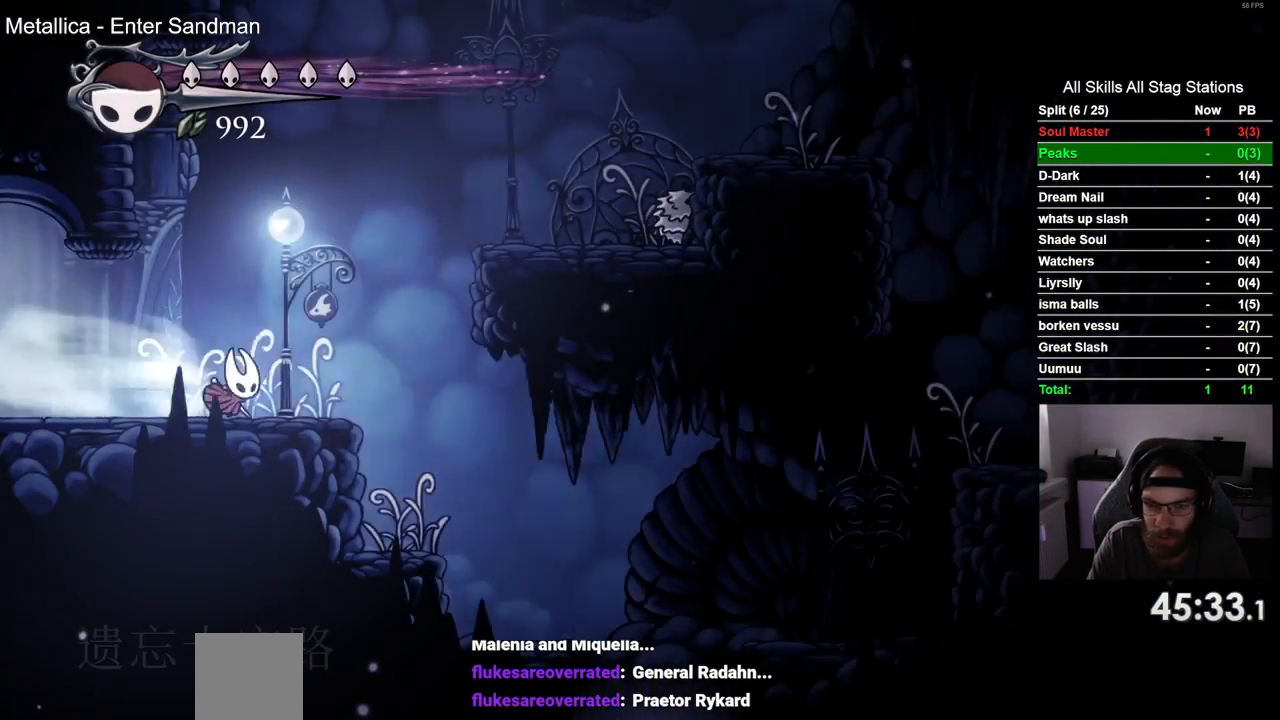
{"buttons": ["DPAD_RIGHT"], "left_stick": "center", "right_stick": "center", "events": [[67, "R2", "up"]]}
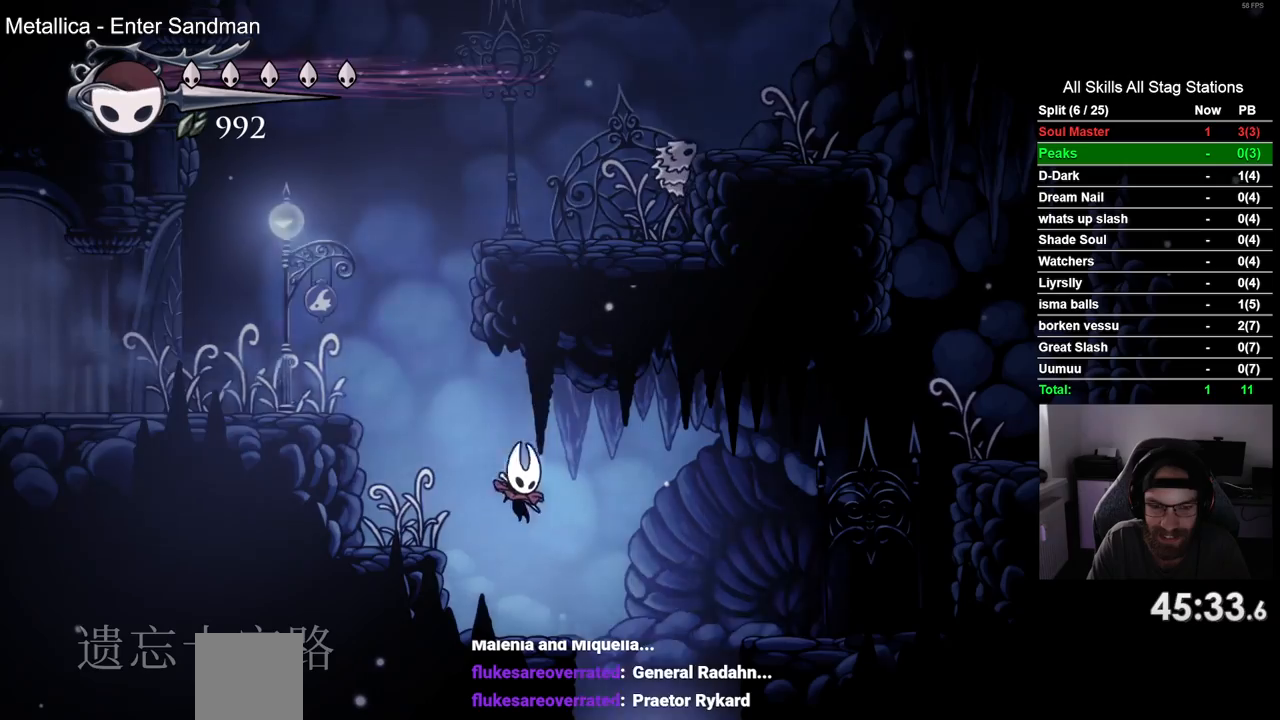
{"buttons": [], "left_stick": "center", "right_stick": "center", "events": [[317, "DPAD_RIGHT", "up"]]}
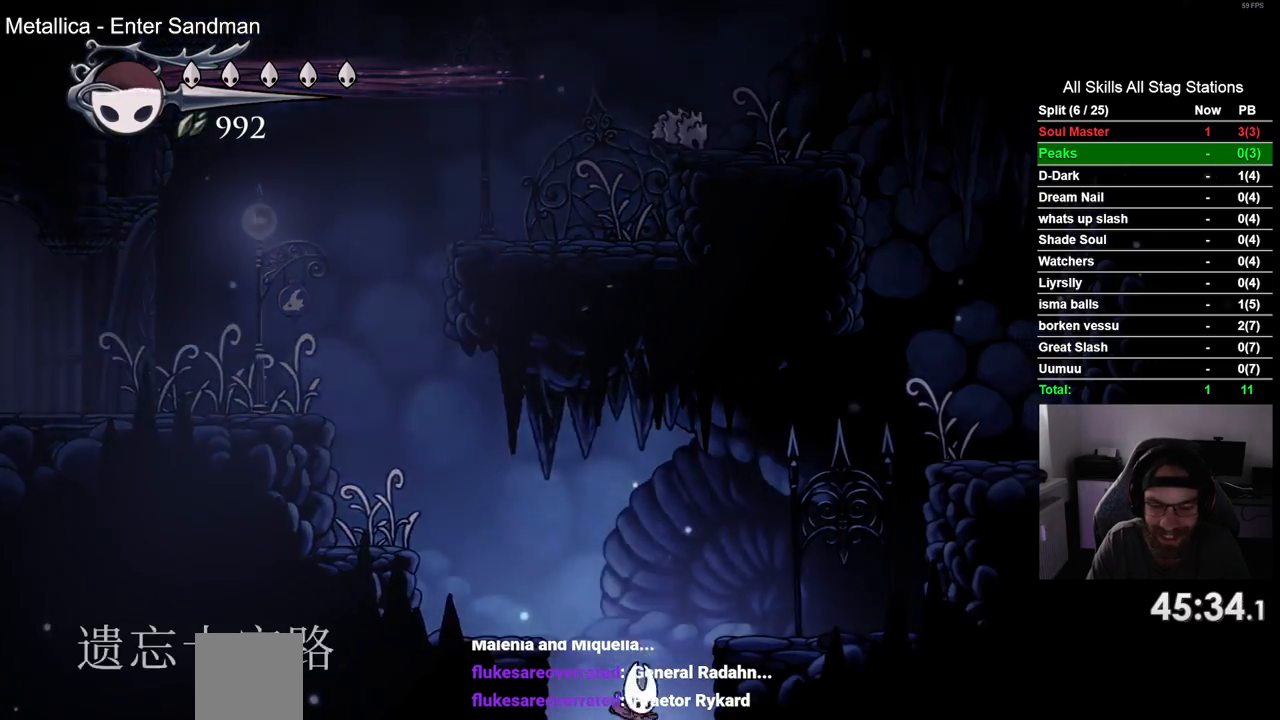
{"buttons": [], "left_stick": "center", "right_stick": "center", "events": []}
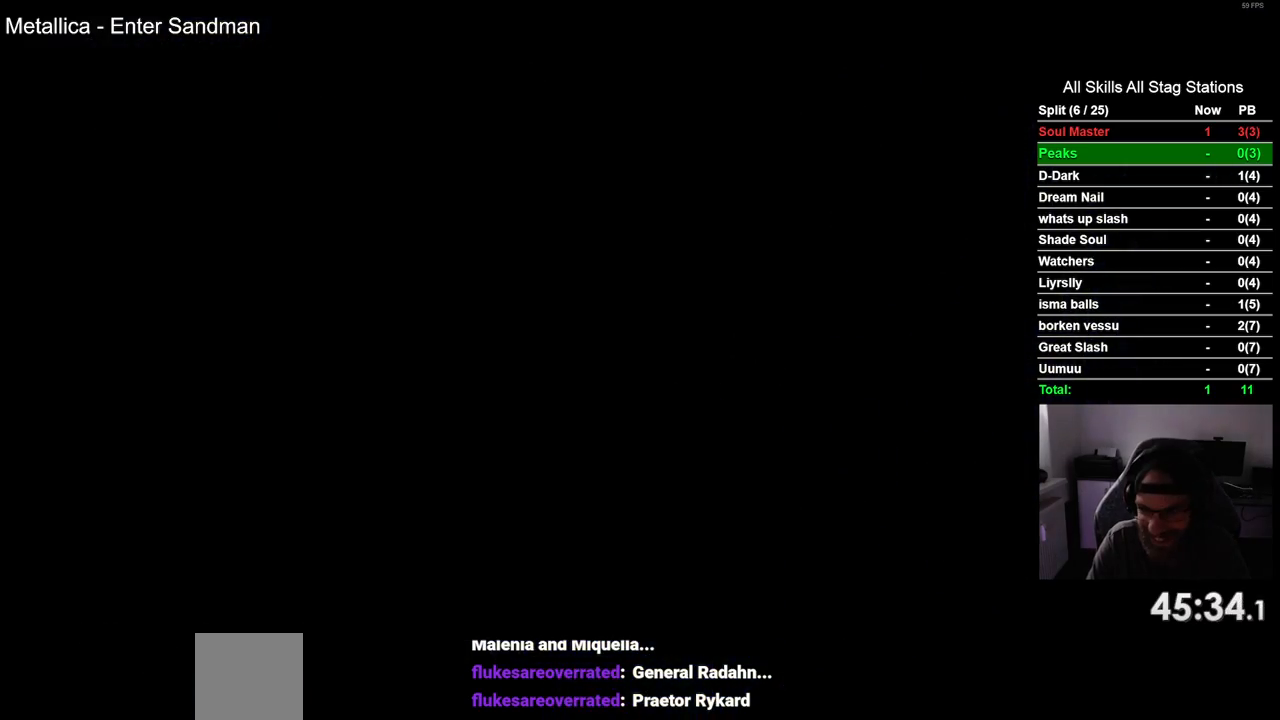
{"buttons": [], "left_stick": "center", "right_stick": "center", "events": []}
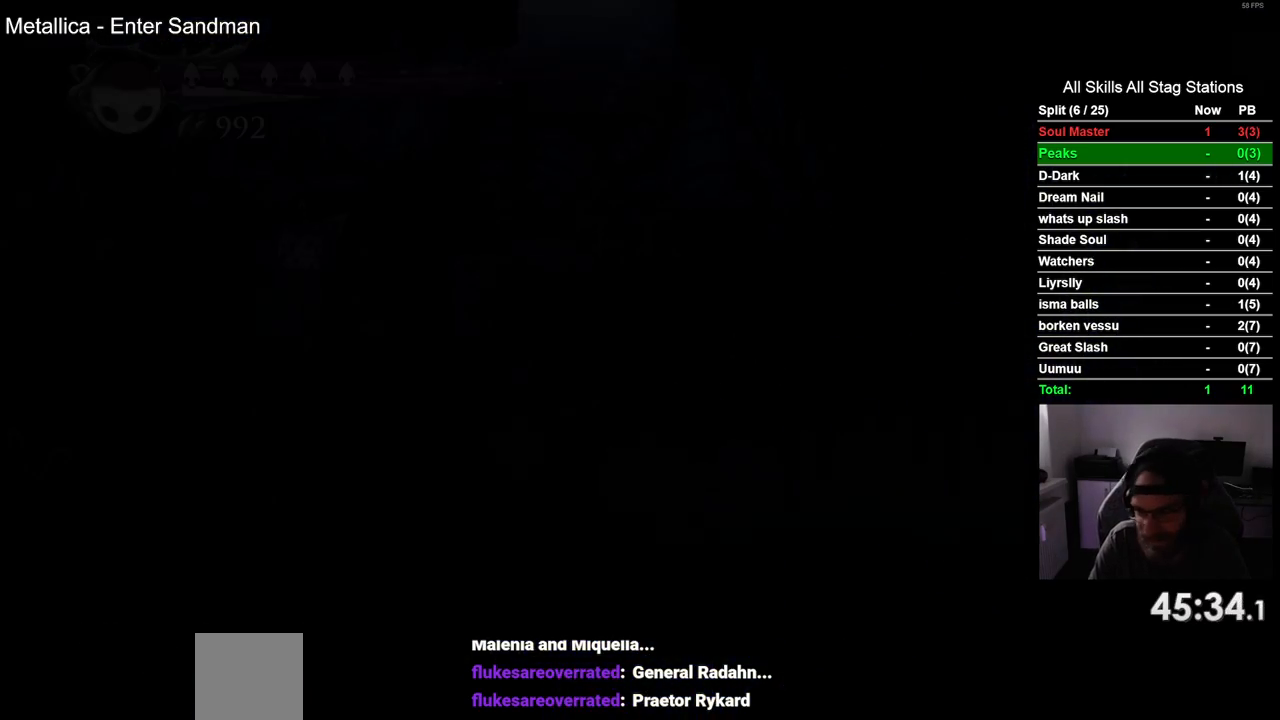
{"buttons": ["DPAD_LEFT"], "left_stick": "center", "right_stick": "center", "events": [[200, "DPAD_LEFT", "down"]]}
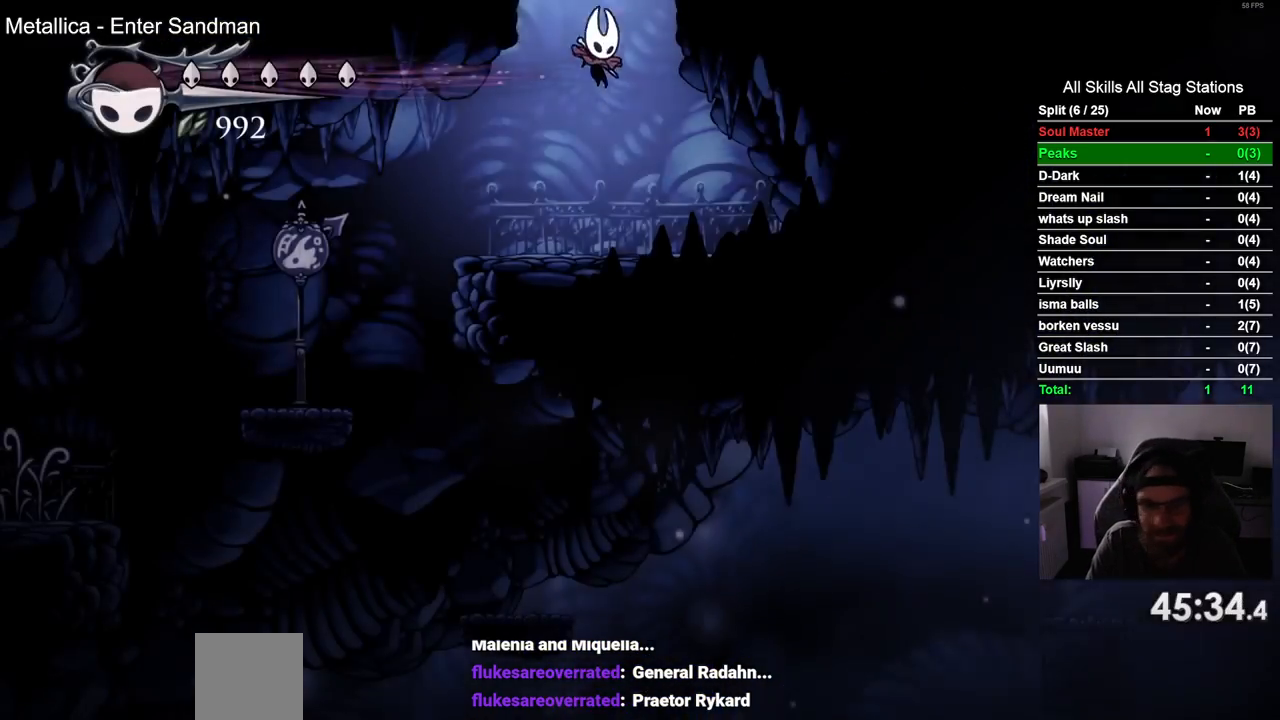
{"buttons": ["DPAD_LEFT"], "left_stick": "center", "right_stick": "center", "events": []}
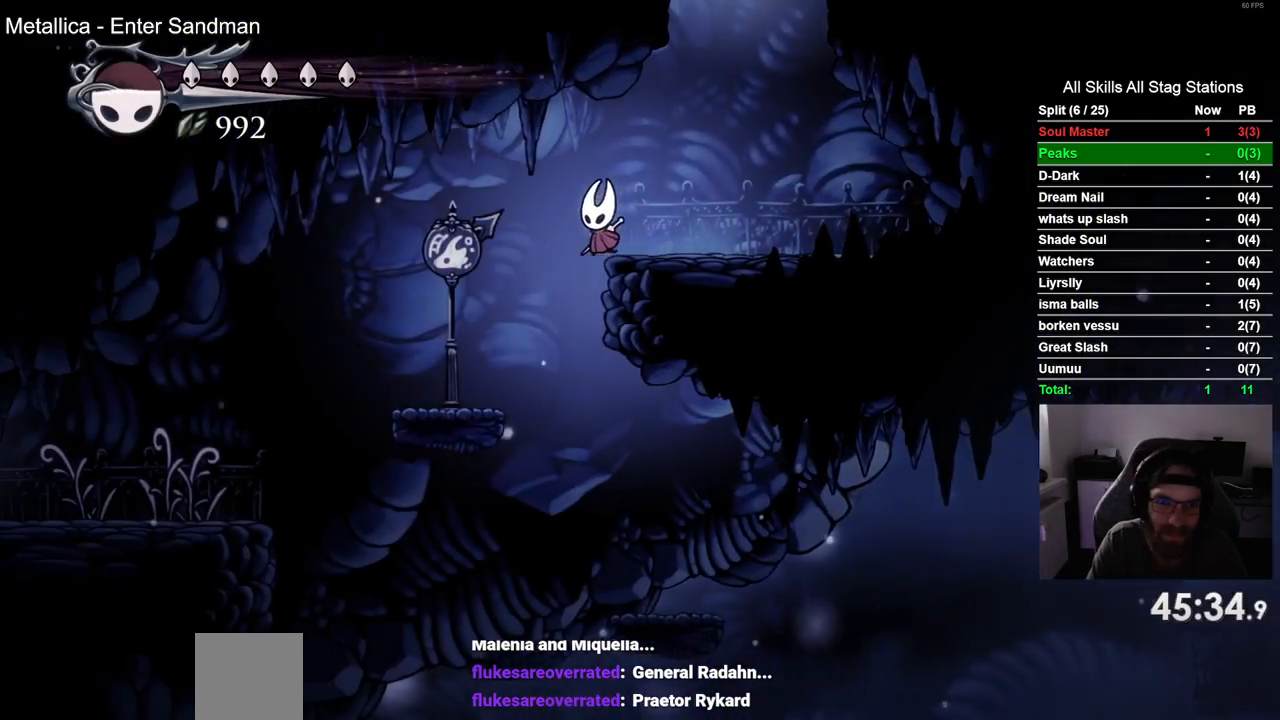
{"buttons": ["DPAD_RIGHT"], "left_stick": "center", "right_stick": "center", "events": [[33, "DPAD_UP", "down"], [100, "DPAD_LEFT", "up"], [133, "DPAD_UP", "up"], [167, "DPAD_RIGHT", "down"]]}
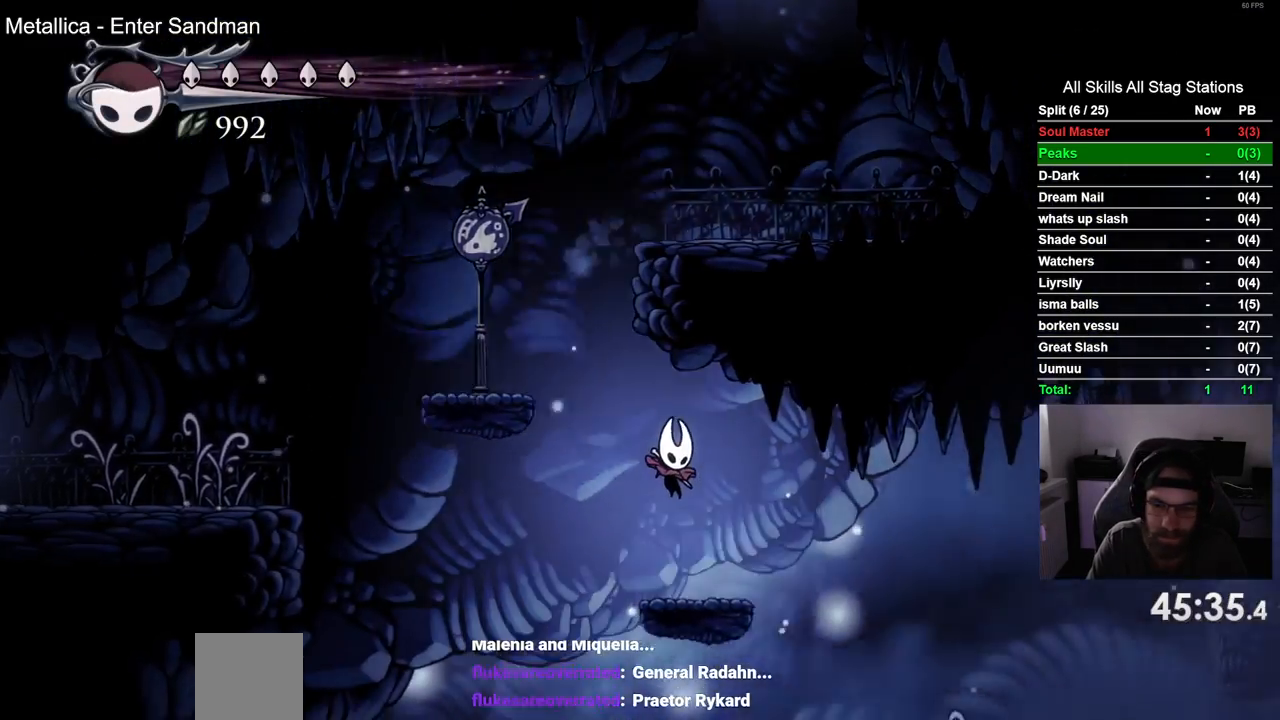
{"buttons": [], "left_stick": "center", "right_stick": "center", "events": [[433, "DPAD_RIGHT", "up"]]}
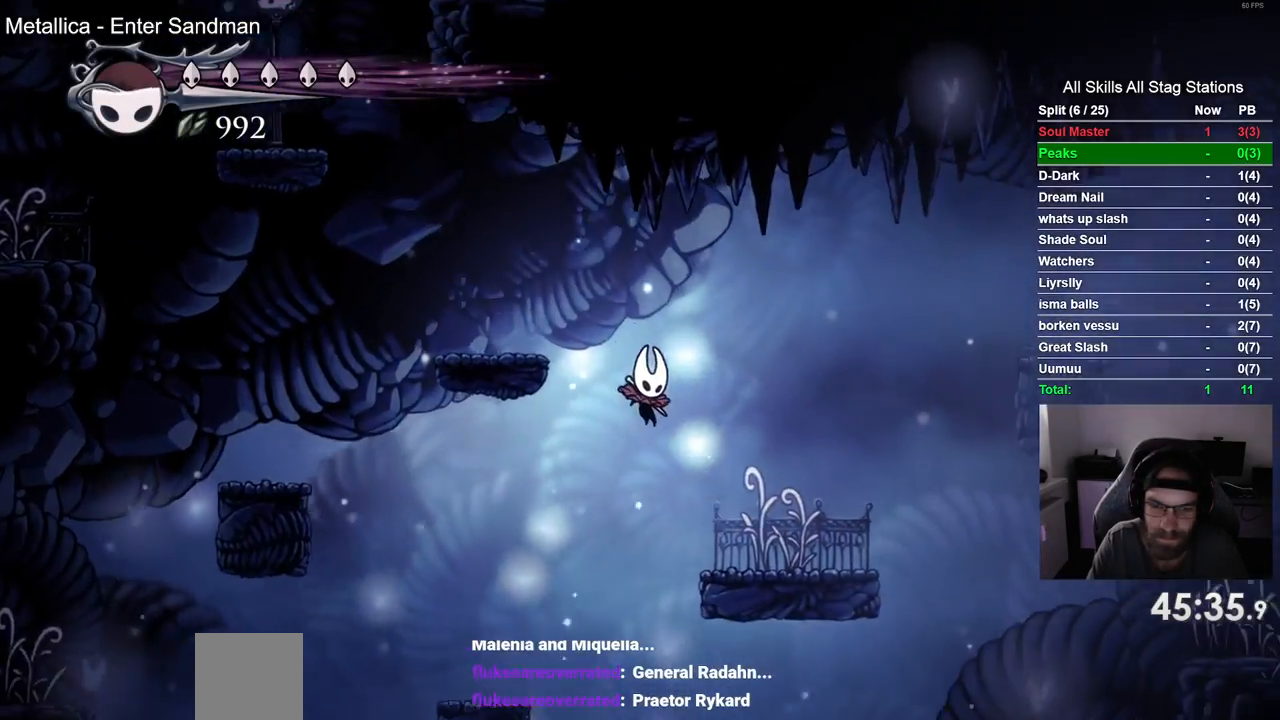
{"buttons": [], "left_stick": "center", "right_stick": "center", "events": []}